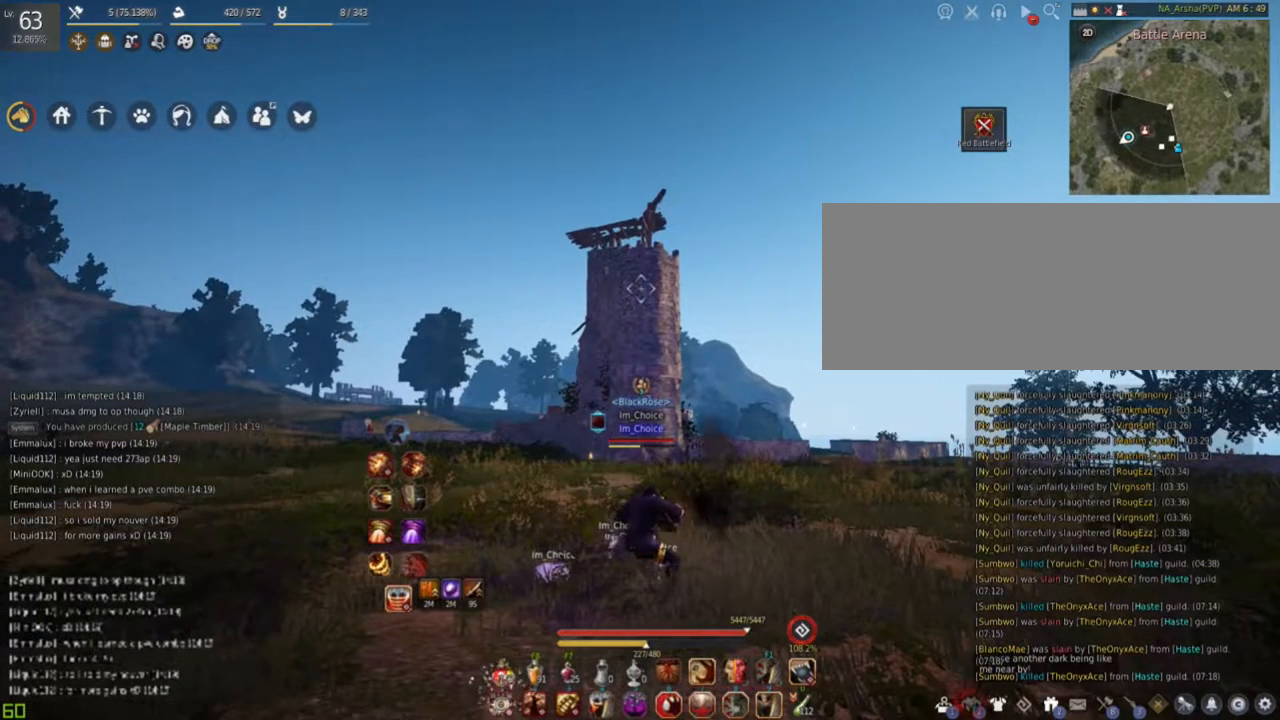
Gameplay with keyboard and mouse; each line is a JSON object with the keys and mouse buttons held at the frame after it. "events" lists presses ("down") and releases ("up") of "a", "c", "d", "e", "f", "q", "s", "shift", "space", "tab", "w", "mouse_left" and "mouse_right" between this image and that frame as [ms after this image, input, new state], when the widget could be followed in between. "mouse_left", "mouse_right" = the "left", "right" buttons of the "mouse" list. No other keys are recorded. Mouse movement is not recorded.
{"keys": [], "mouse": [], "events": []}
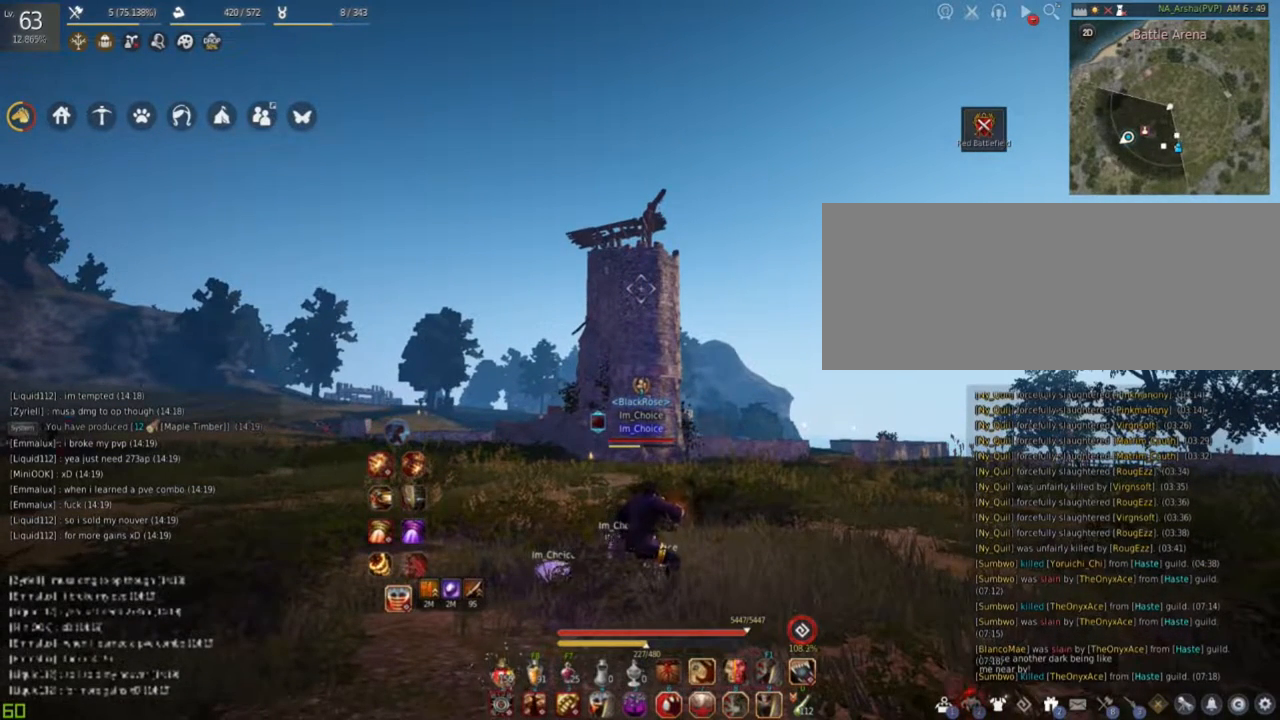
{"keys": [], "mouse": [], "events": []}
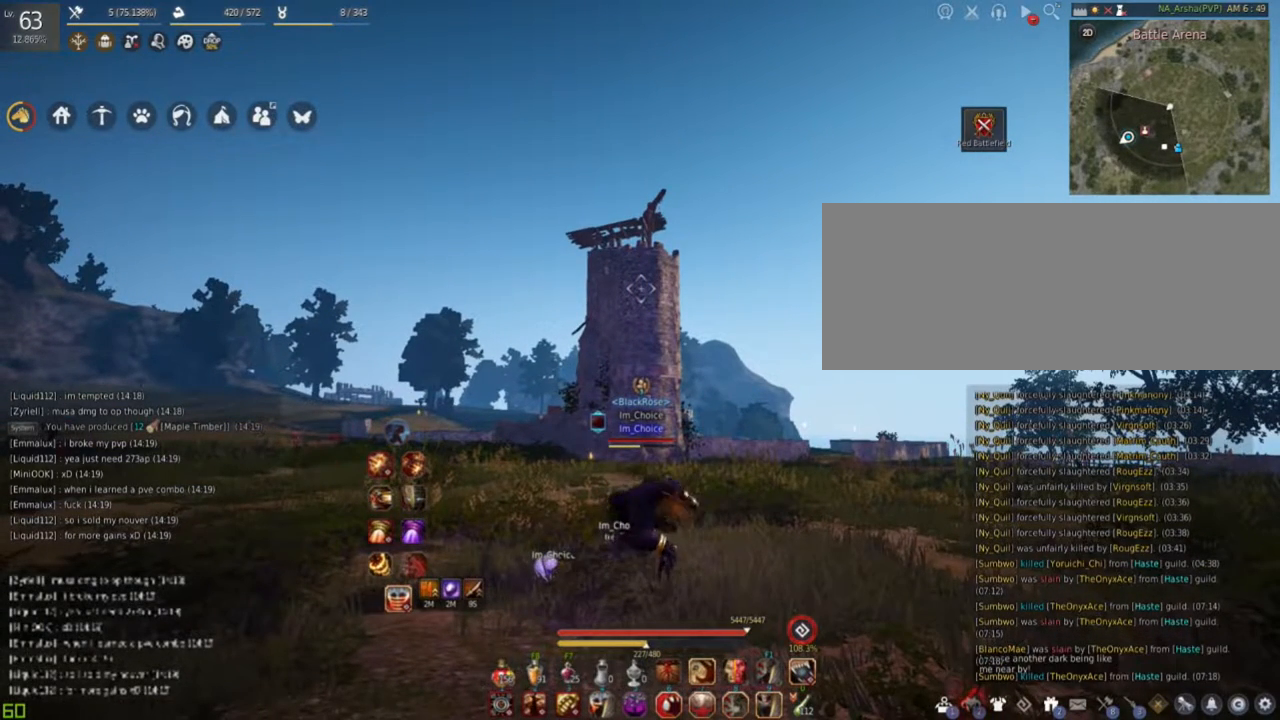
{"keys": [], "mouse": [], "events": []}
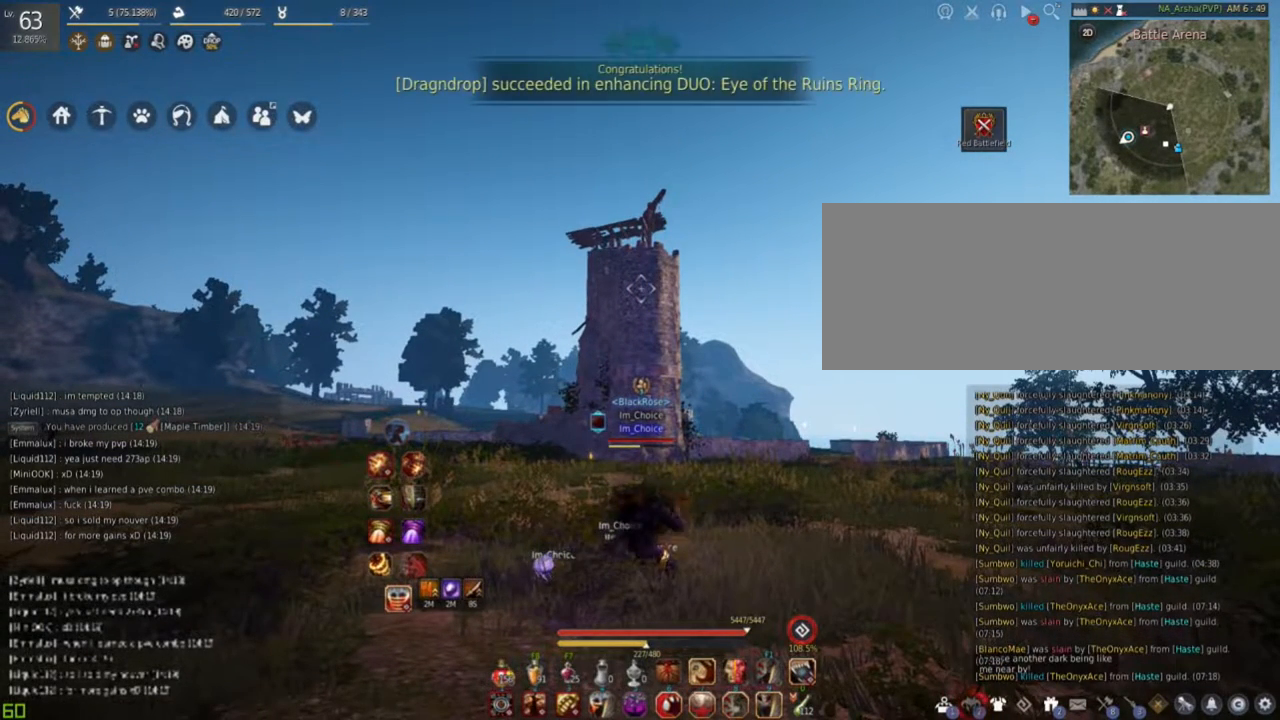
{"keys": [], "mouse": [], "events": []}
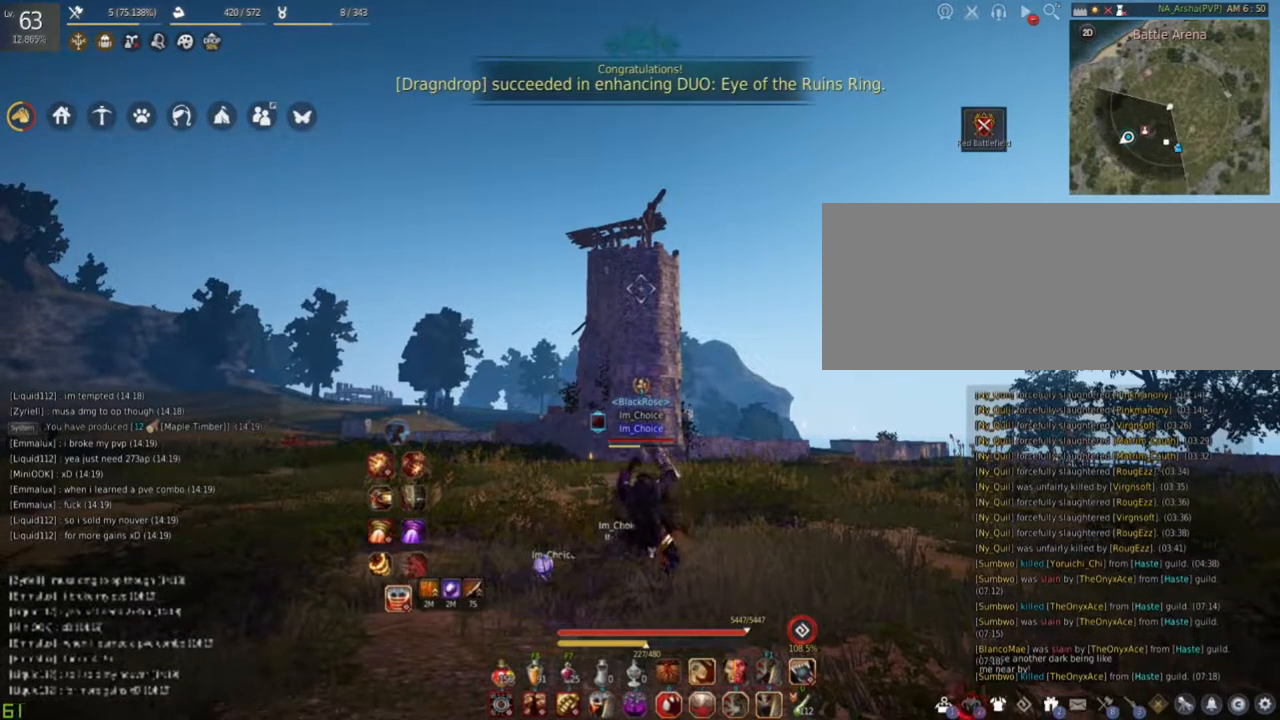
{"keys": [], "mouse": [], "events": []}
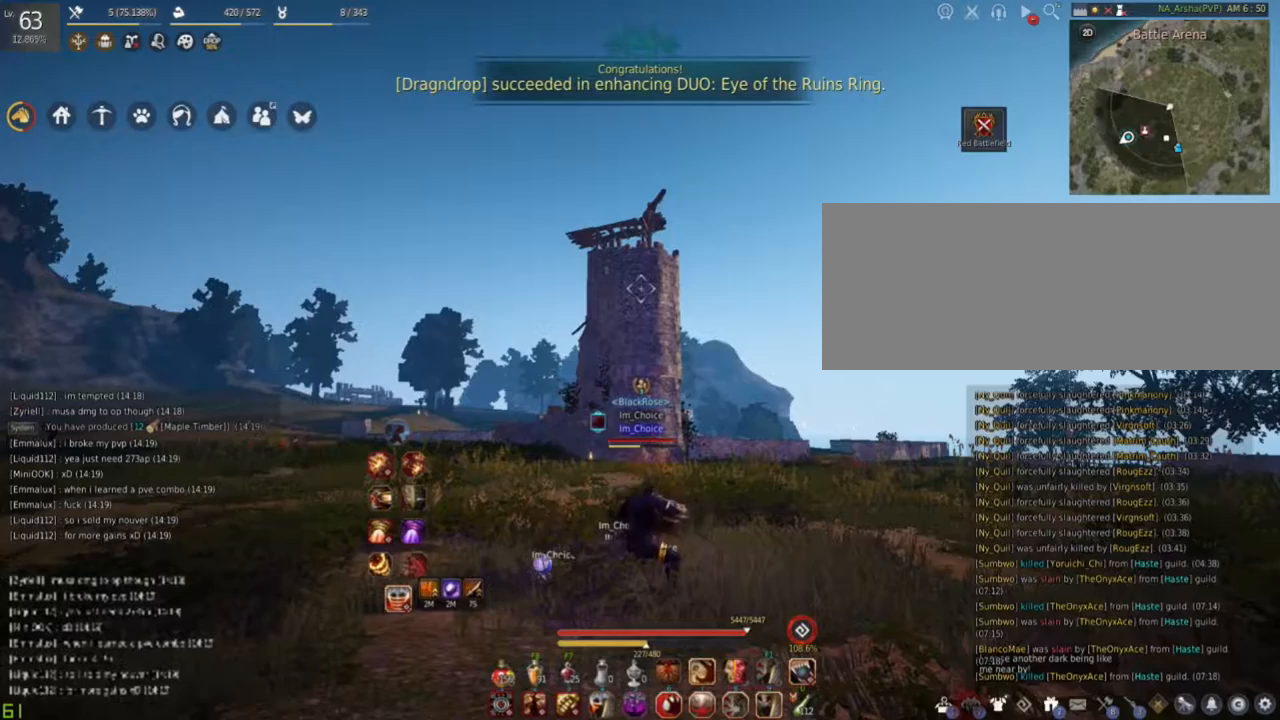
{"keys": [], "mouse": [], "events": []}
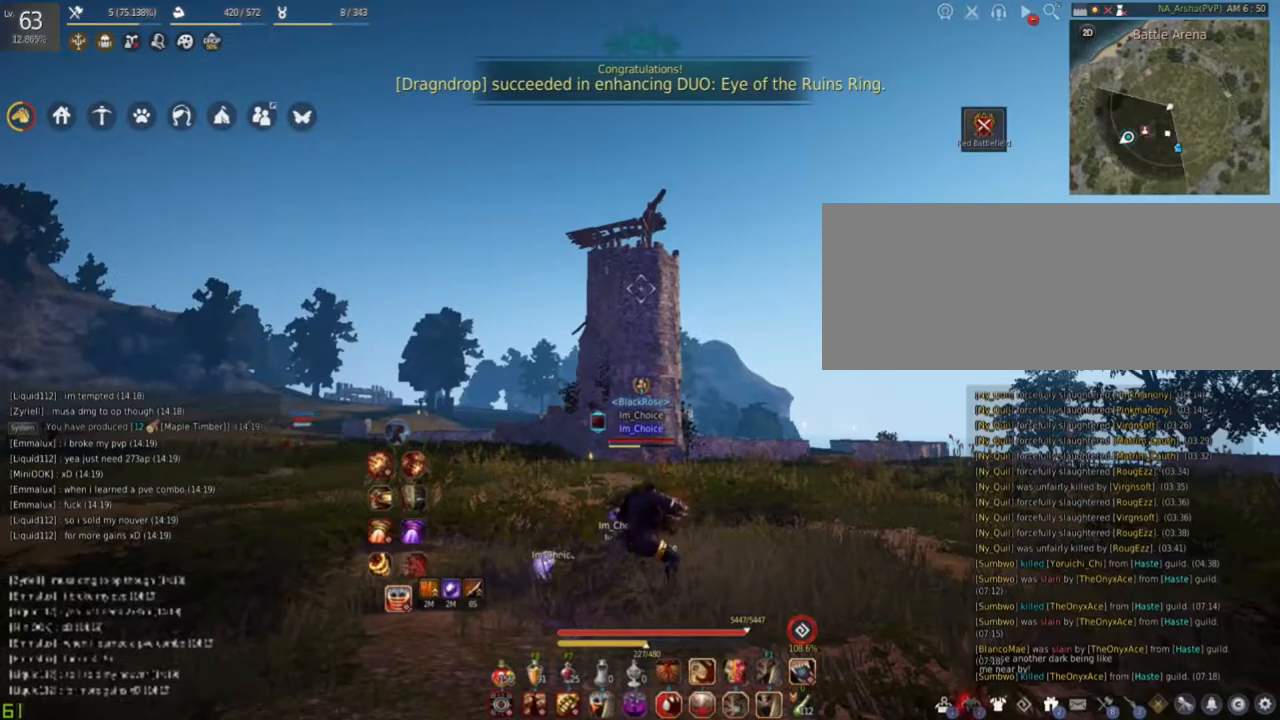
{"keys": [], "mouse": [], "events": []}
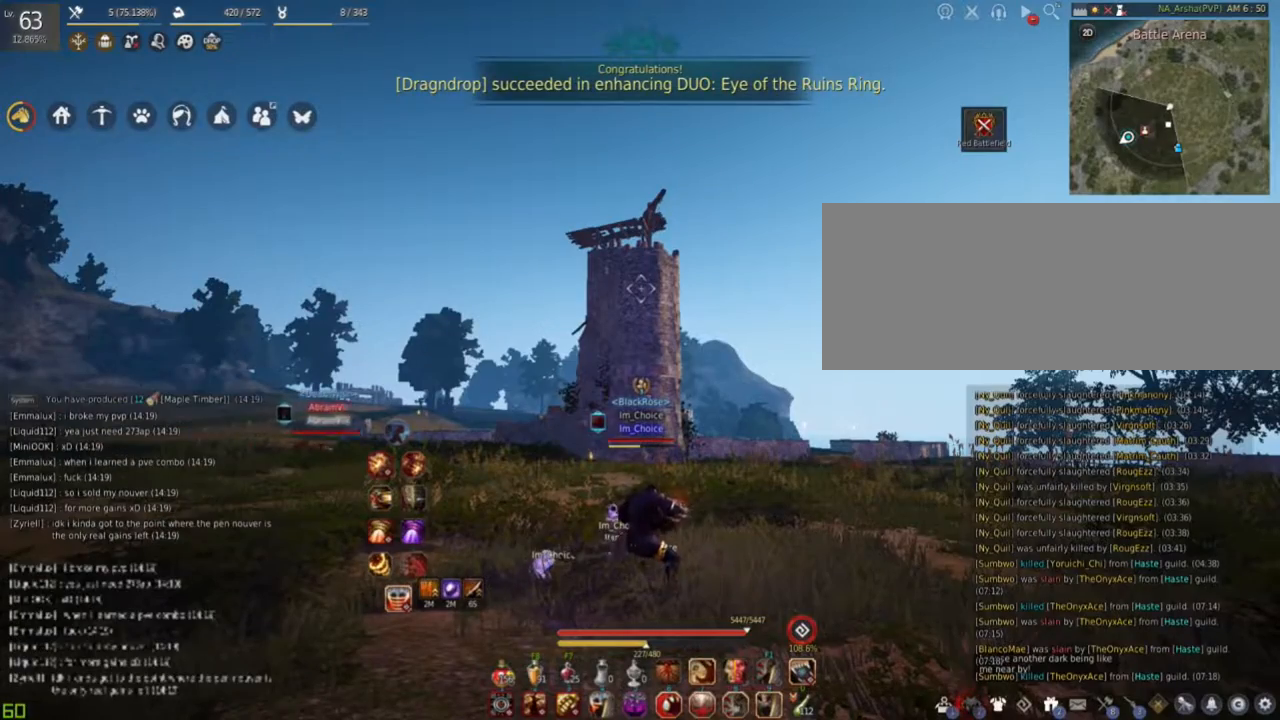
{"keys": [], "mouse": [], "events": []}
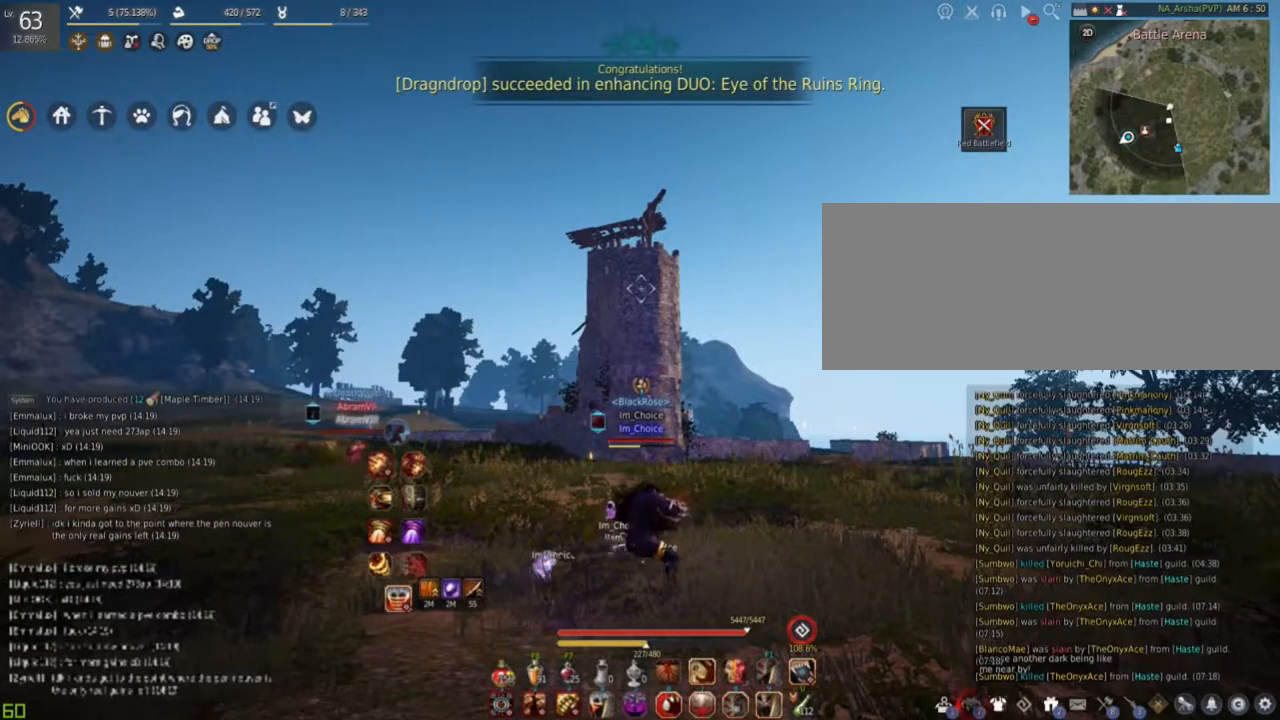
{"keys": ["d"], "mouse": [], "events": [[133, "d", "down"]]}
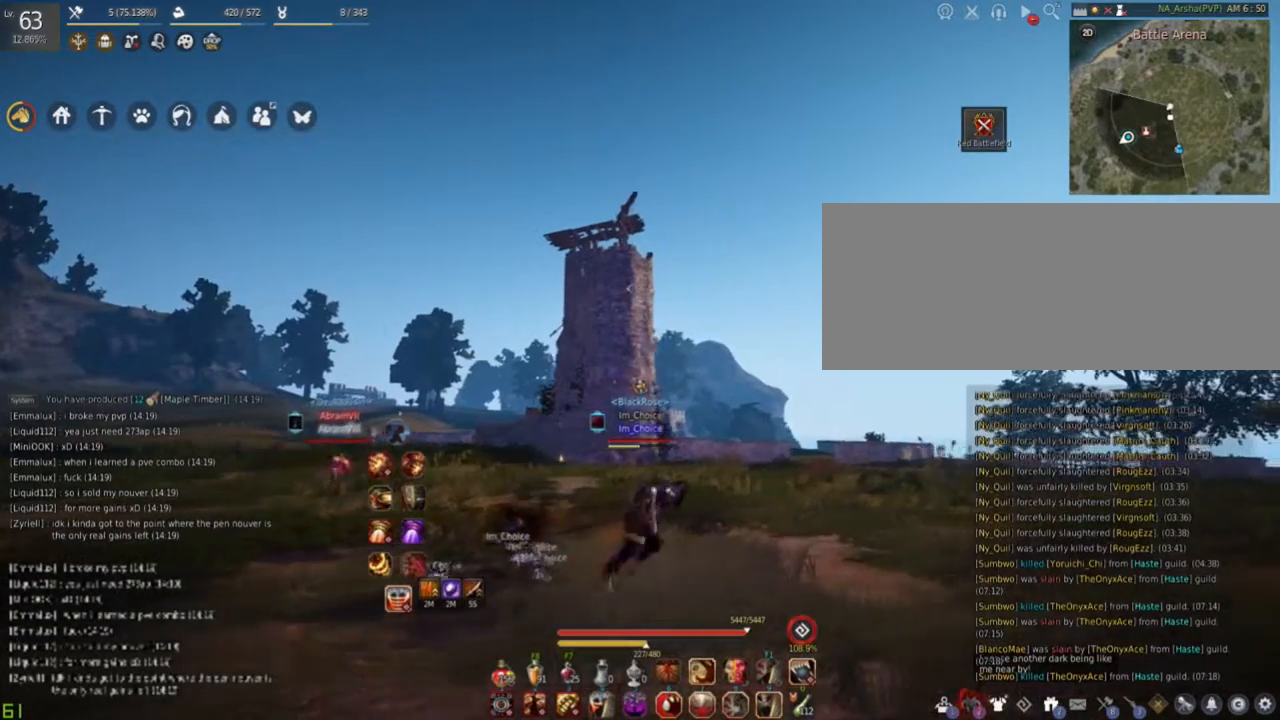
{"keys": ["d"], "mouse": [], "events": []}
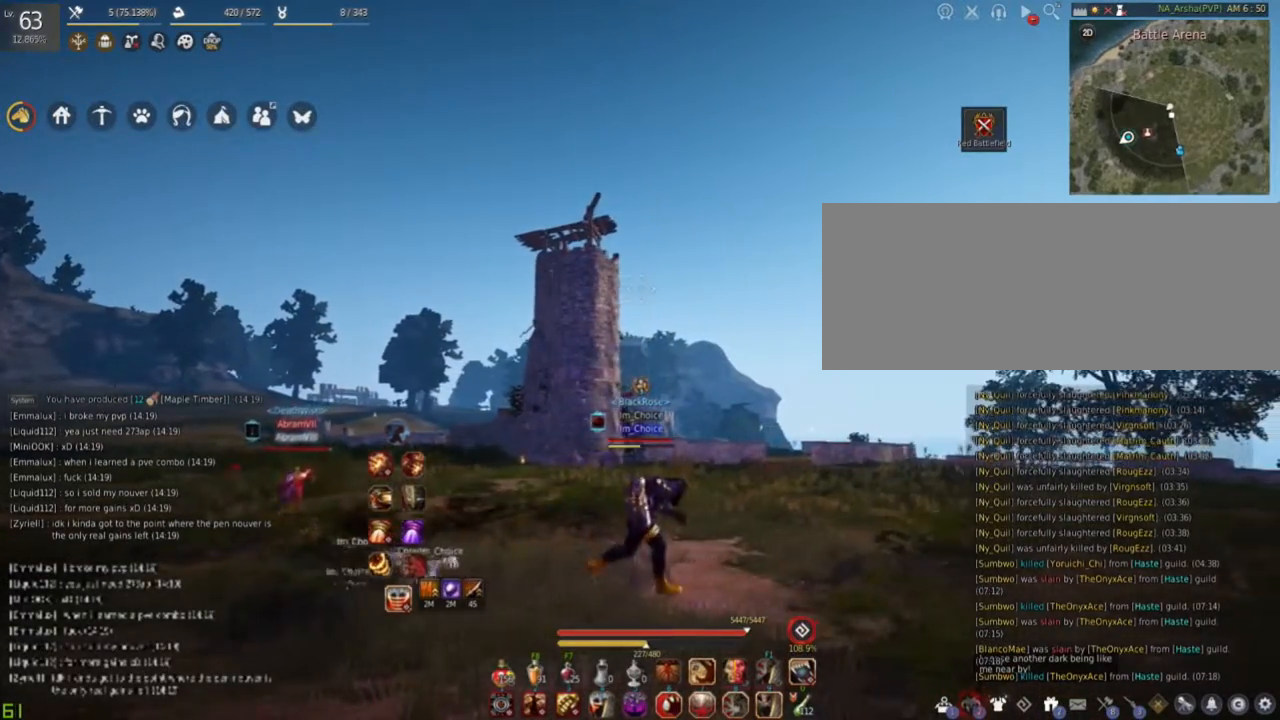
{"keys": ["d"], "mouse": ["right"], "events": [[367, "mouse_right", "down"]]}
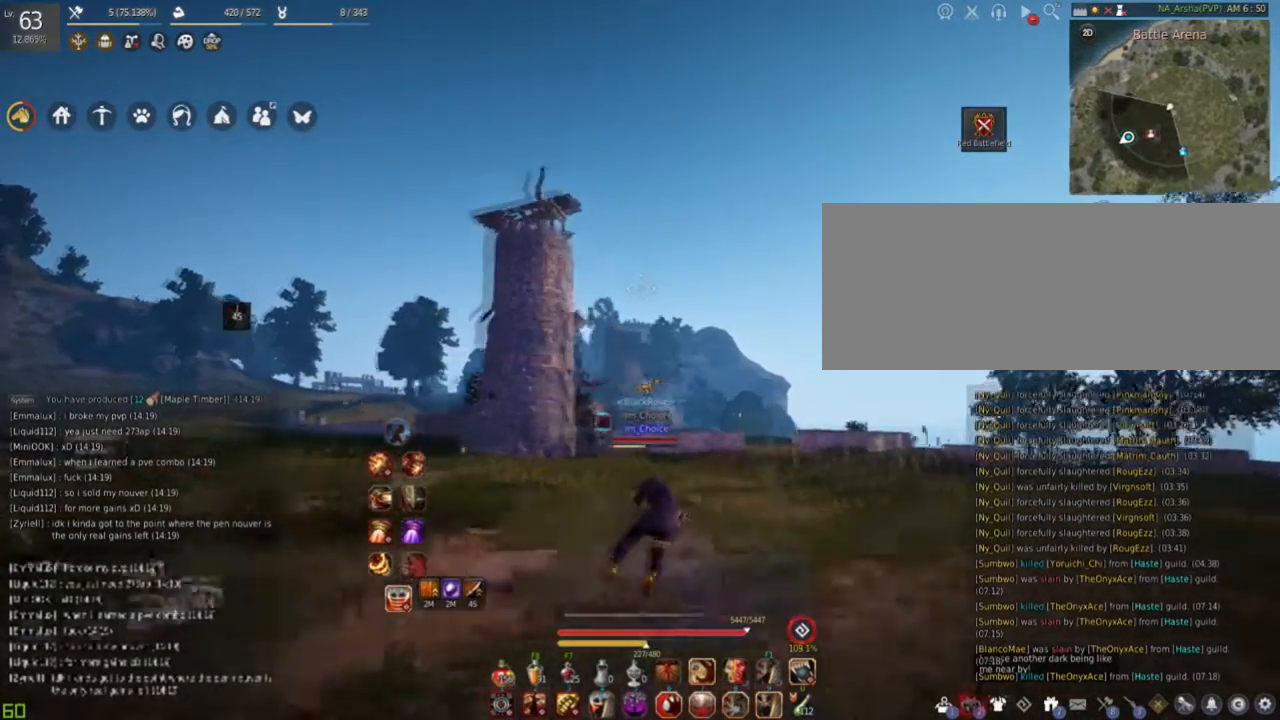
{"keys": ["d", "shift"], "mouse": [], "events": [[34, "mouse_right", "up"], [300, "shift", "down"]]}
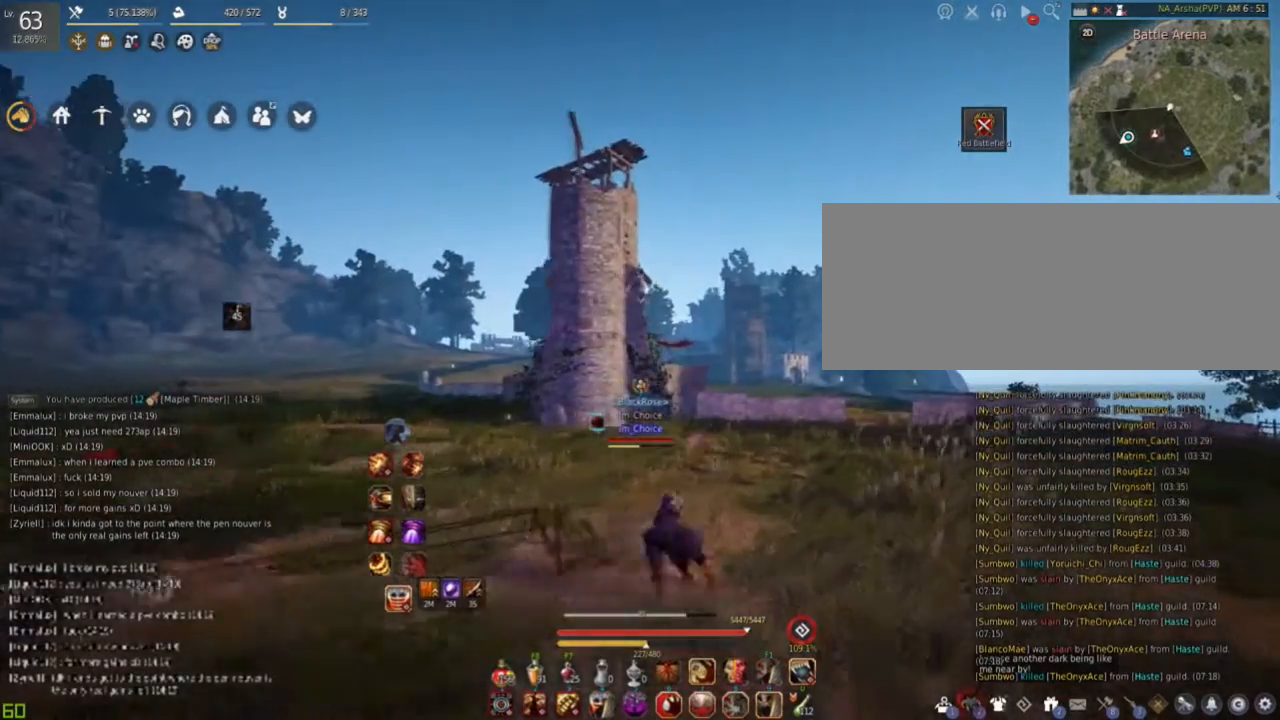
{"keys": ["d"], "mouse": [], "events": [[33, "shift", "up"], [267, "mouse_right", "down"], [383, "mouse_right", "up"]]}
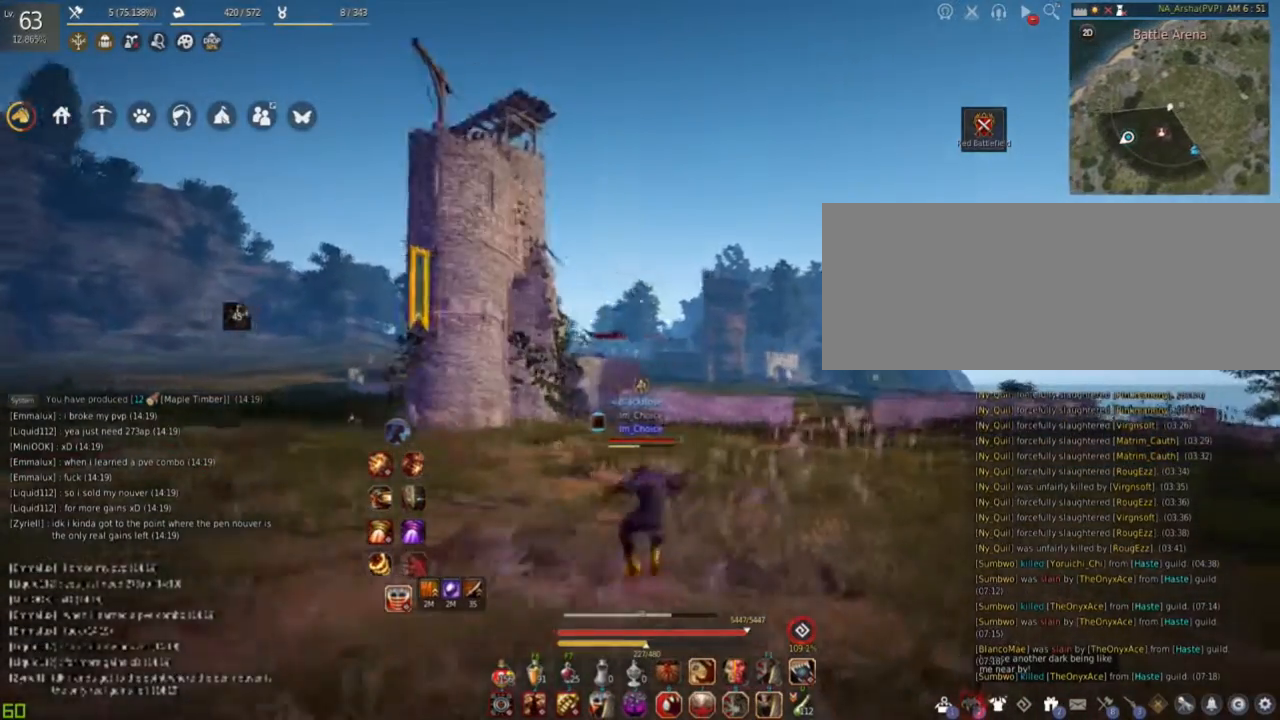
{"keys": ["d", "s"], "mouse": [], "events": [[217, "s", "down"]]}
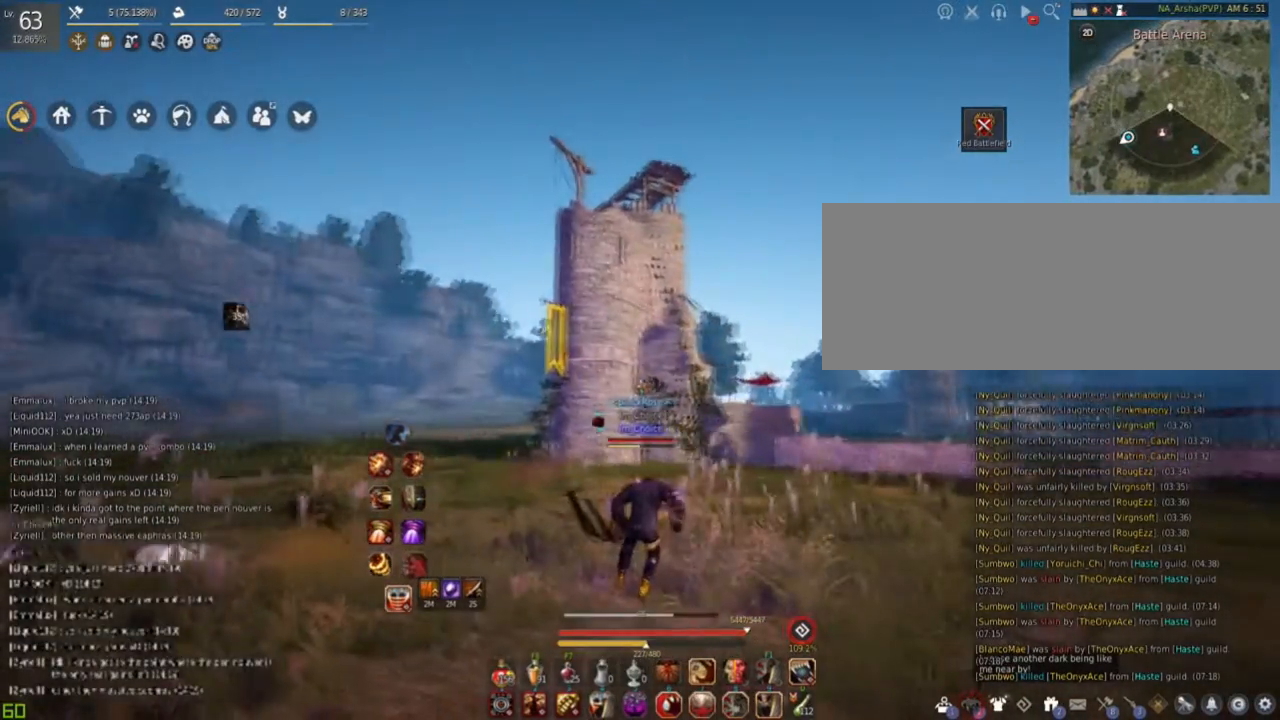
{"keys": ["s"], "mouse": [], "events": [[333, "d", "up"]]}
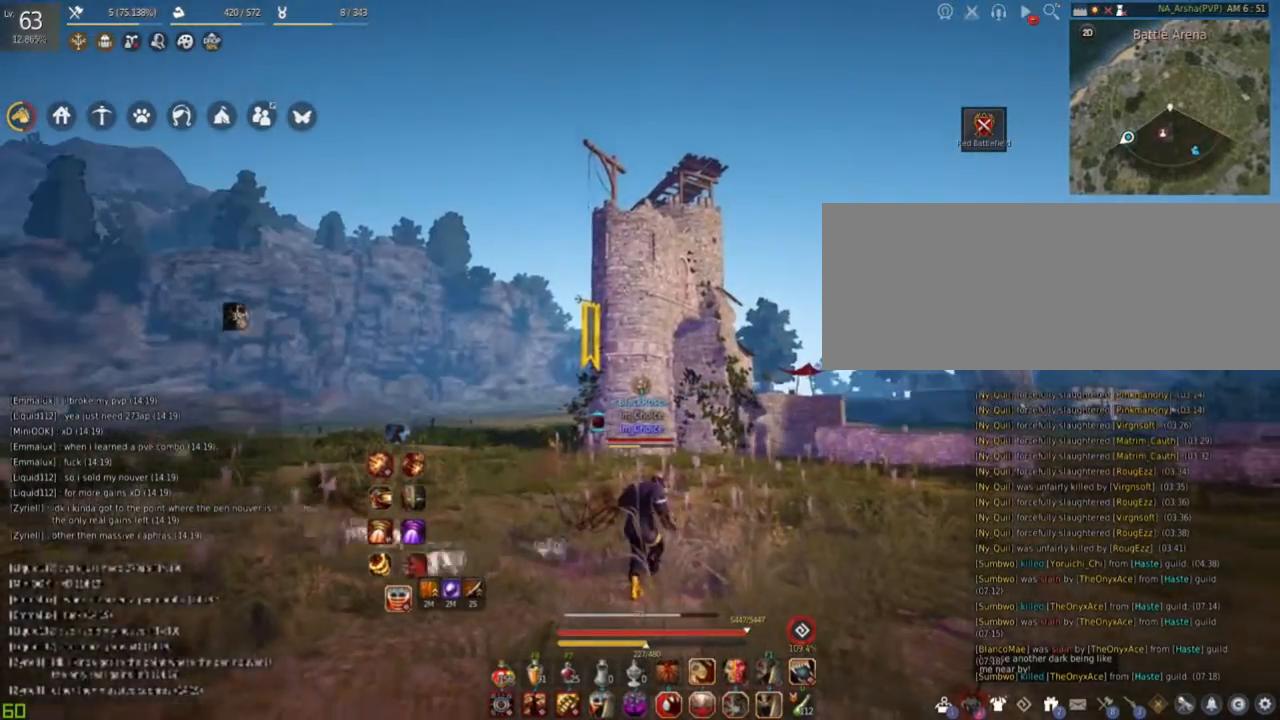
{"keys": ["s"], "mouse": [], "events": []}
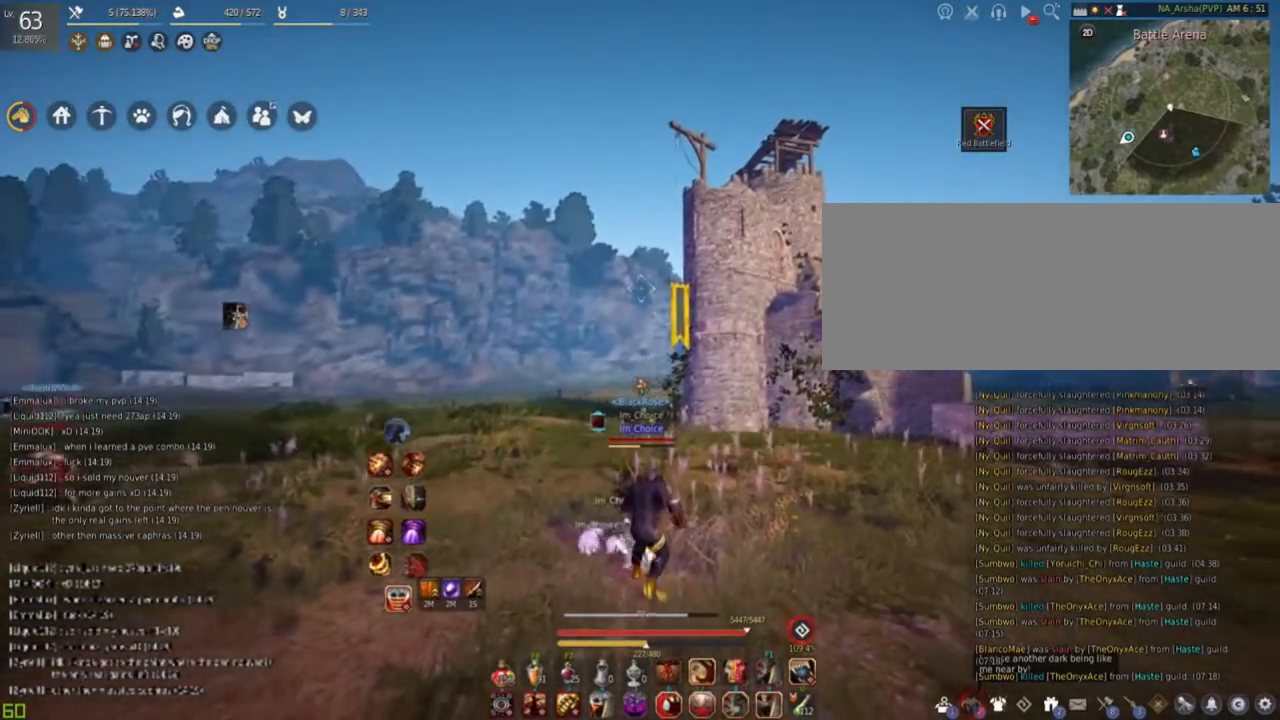
{"keys": ["s"], "mouse": [], "events": []}
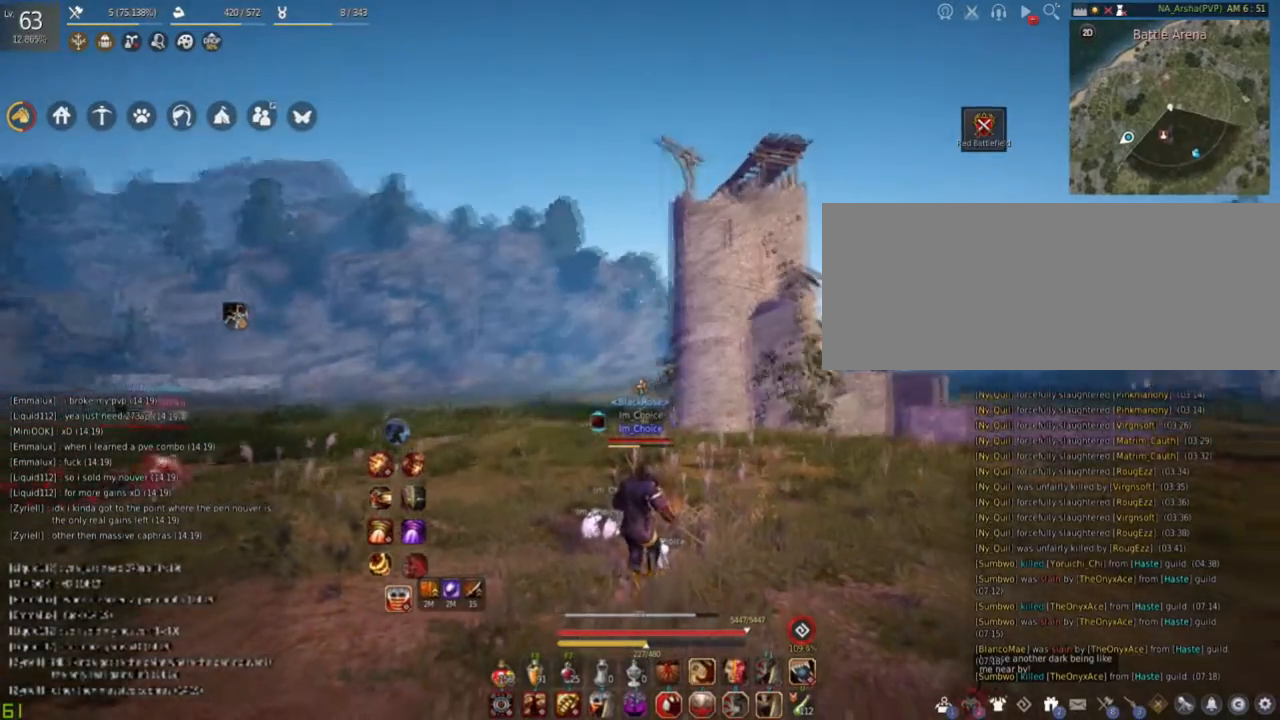
{"keys": ["d"], "mouse": [], "events": [[17, "s", "up"], [451, "d", "down"]]}
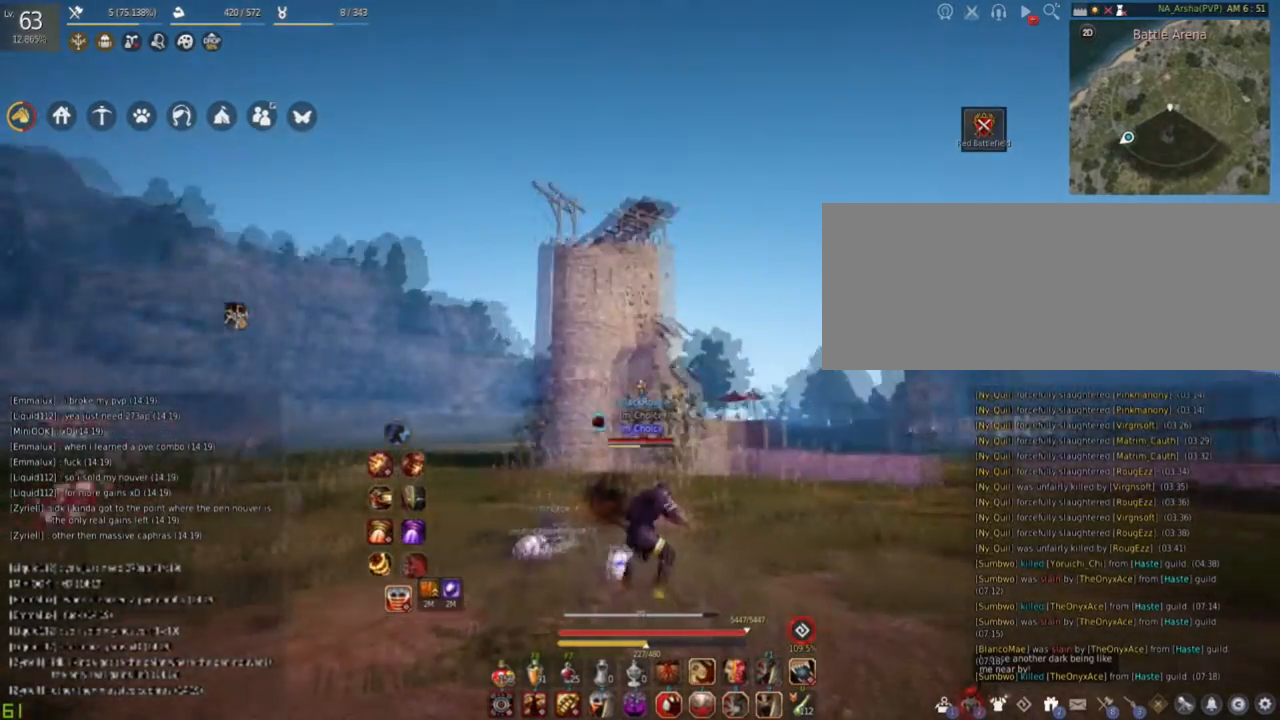
{"keys": [], "mouse": ["left", "right"], "events": [[66, "mouse_right", "down"], [183, "d", "up"], [183, "mouse_right", "up"], [350, "mouse_left", "down"], [350, "mouse_right", "down"]]}
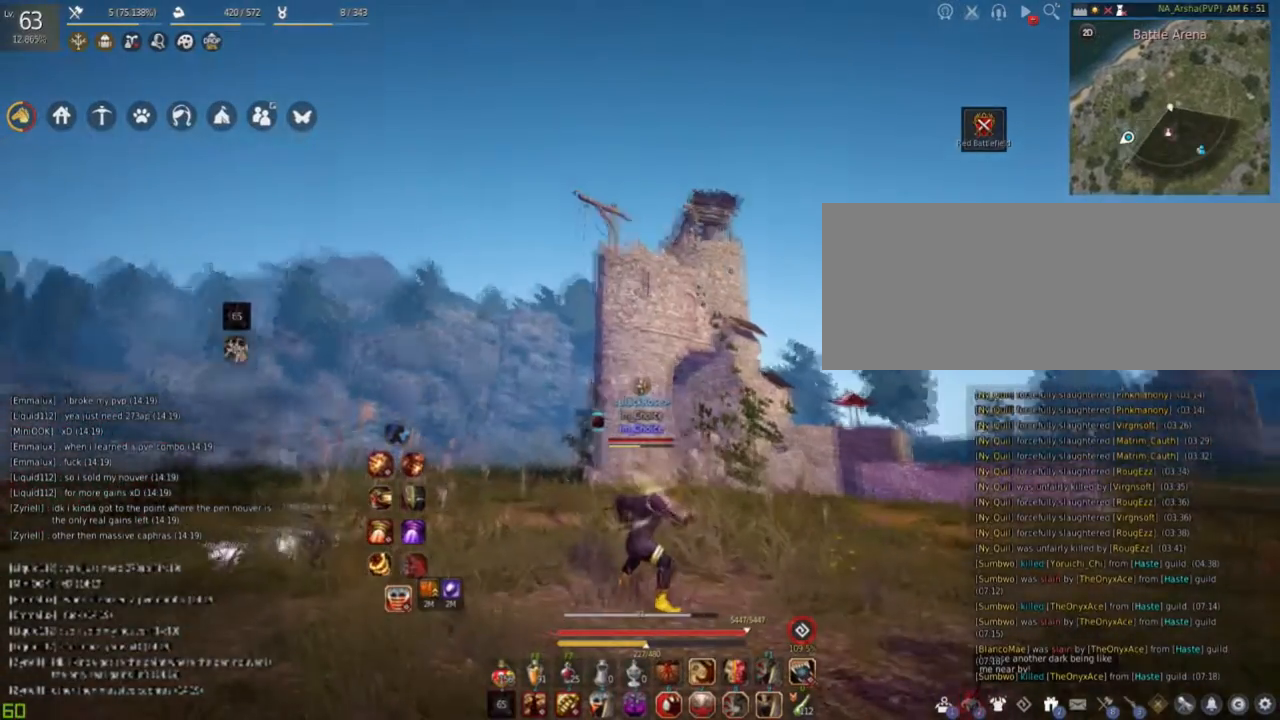
{"keys": [], "mouse": ["left", "right"], "events": []}
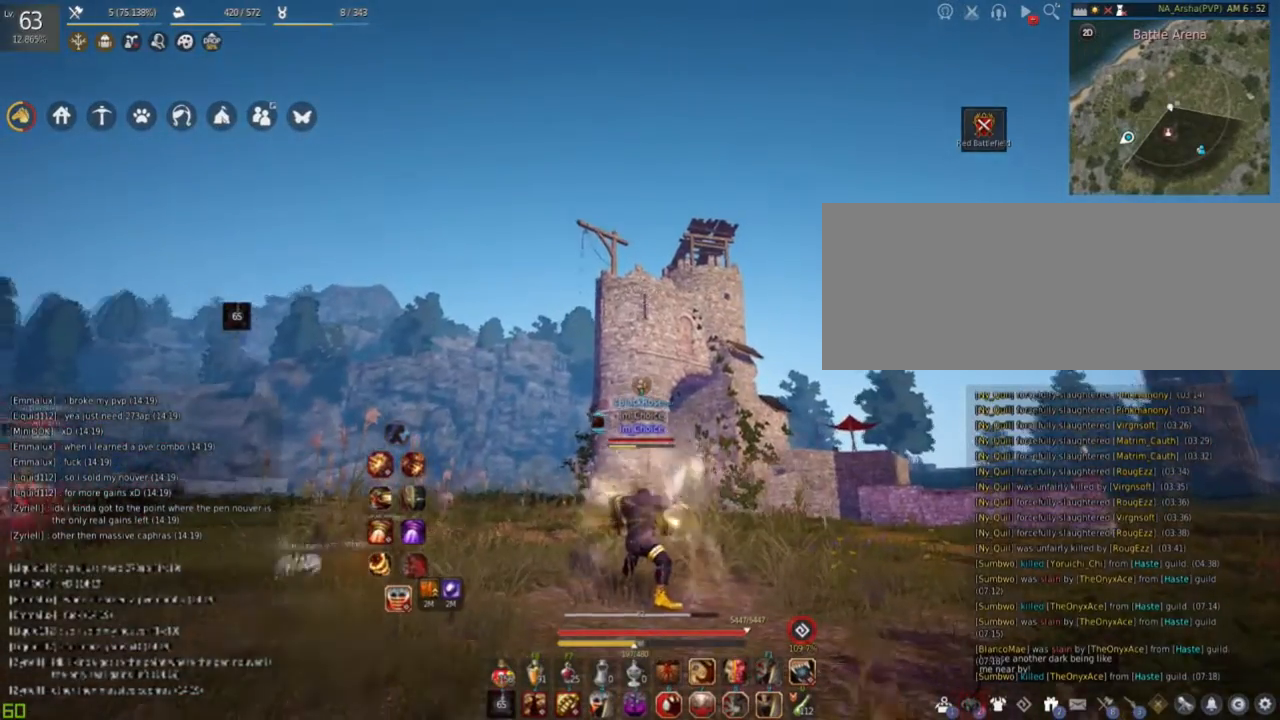
{"keys": [], "mouse": ["left", "right"], "events": [[133, "d", "down"], [283, "d", "up"]]}
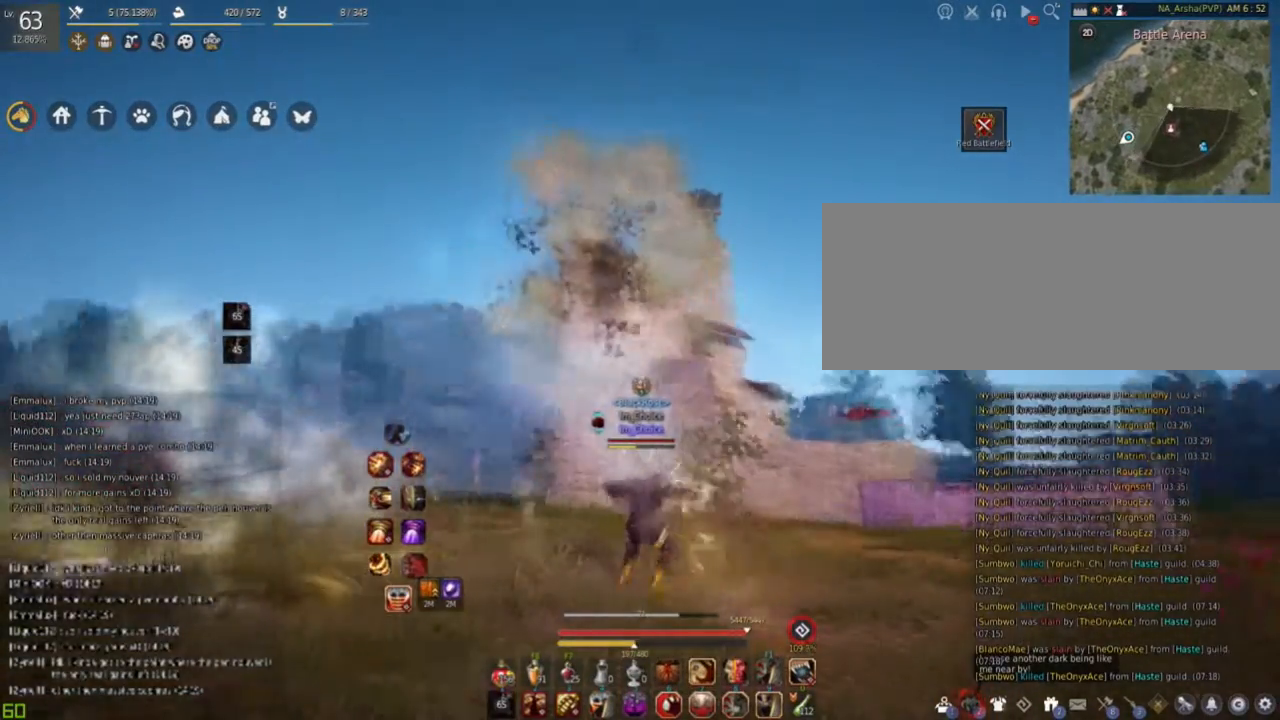
{"keys": [], "mouse": ["left", "right"], "events": []}
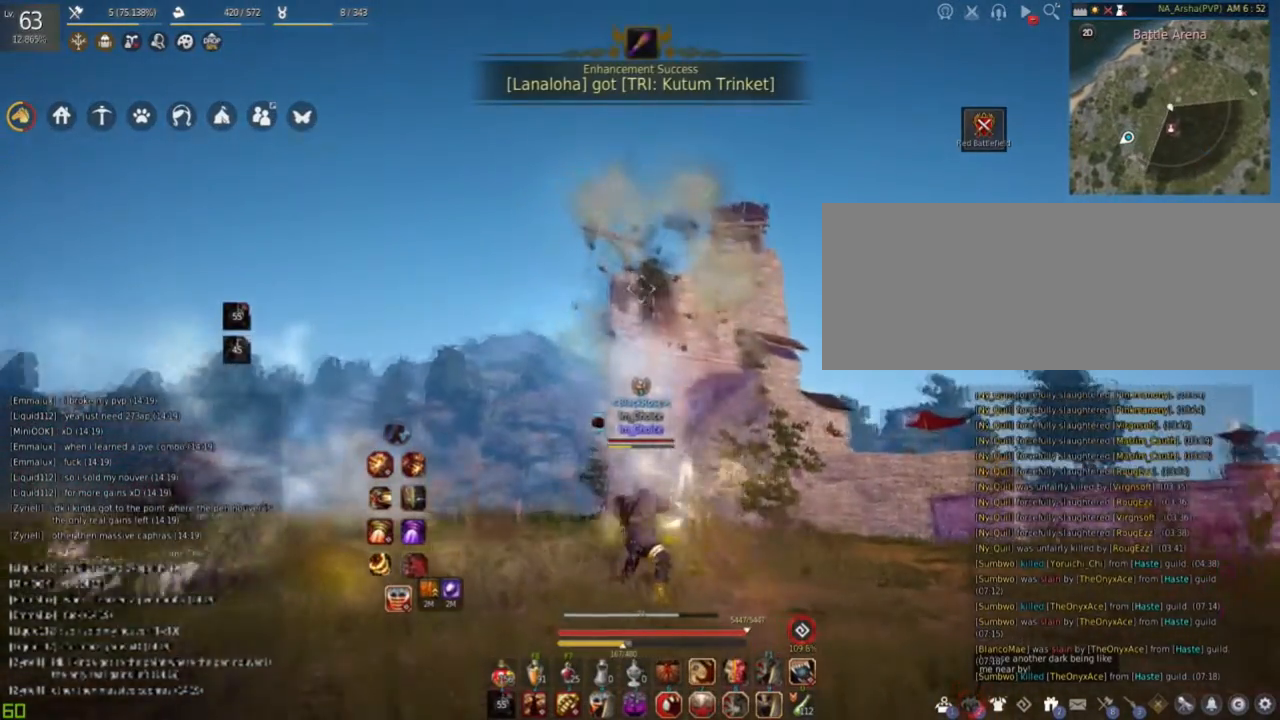
{"keys": [], "mouse": ["left", "right"], "events": [[100, "a", "down"], [267, "a", "up"]]}
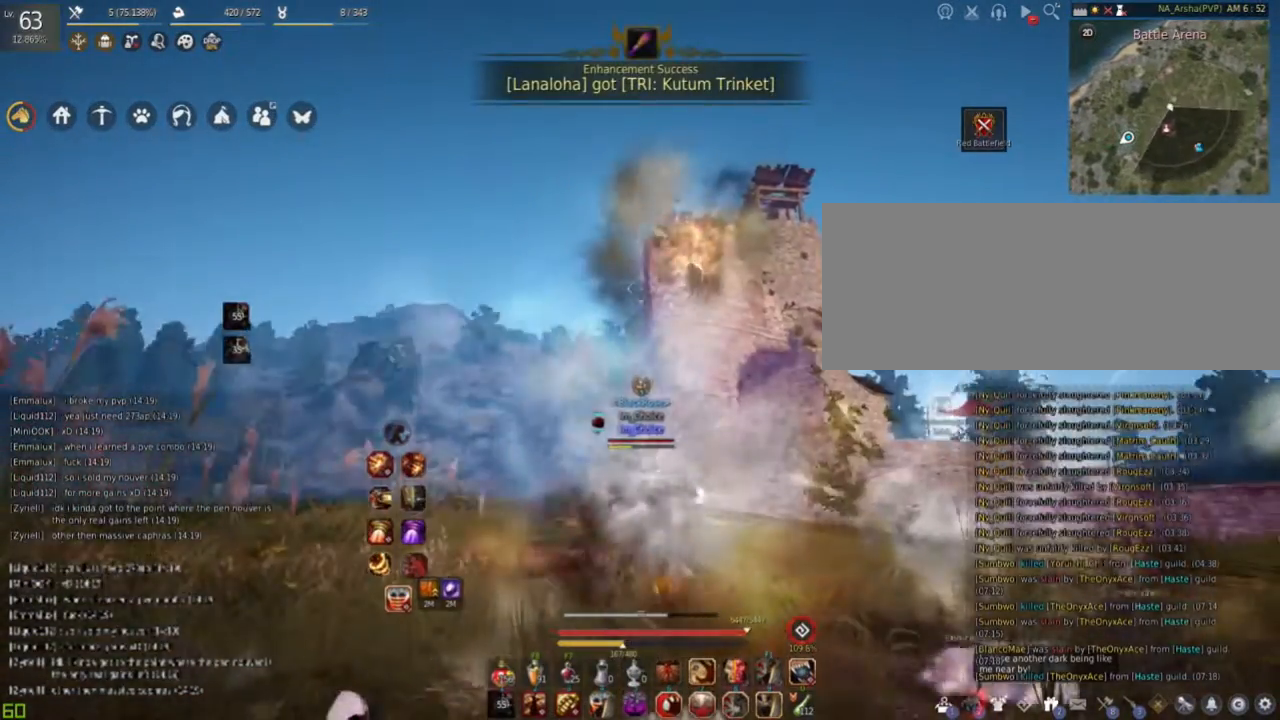
{"keys": [], "mouse": ["left", "right"], "events": []}
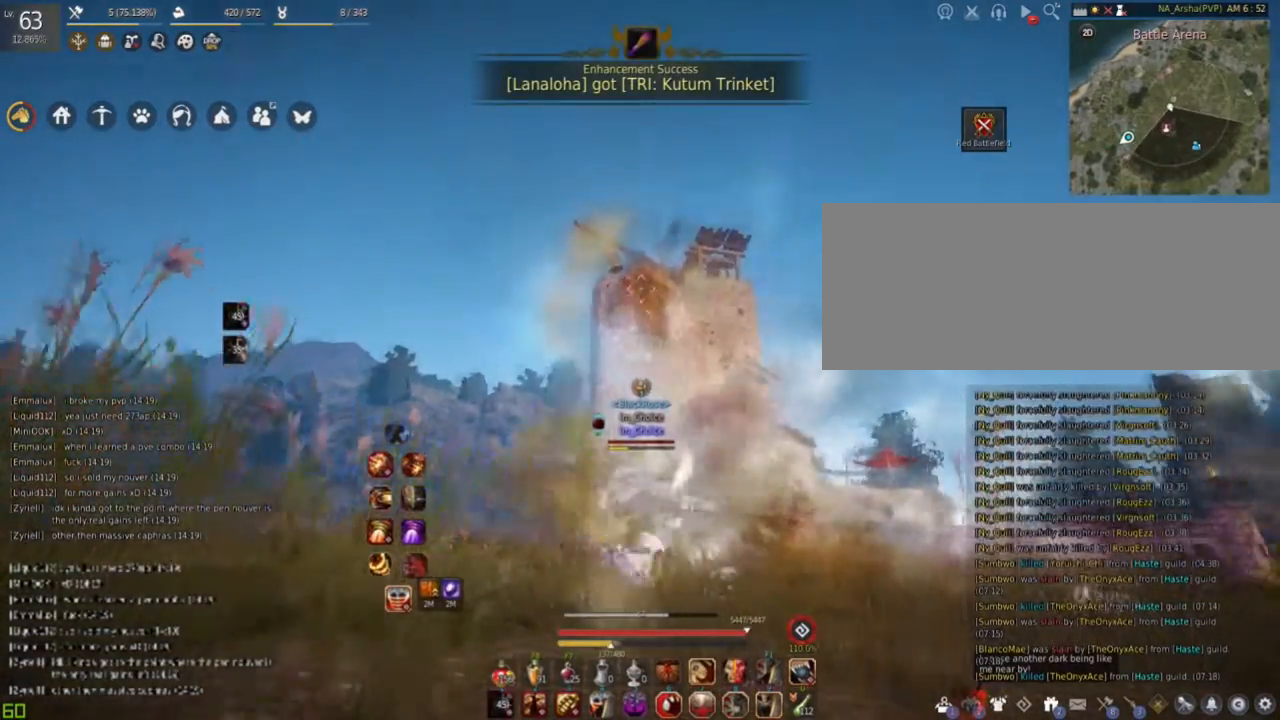
{"keys": [], "mouse": ["left", "right"], "events": [[83, "a", "down"], [250, "a", "up"]]}
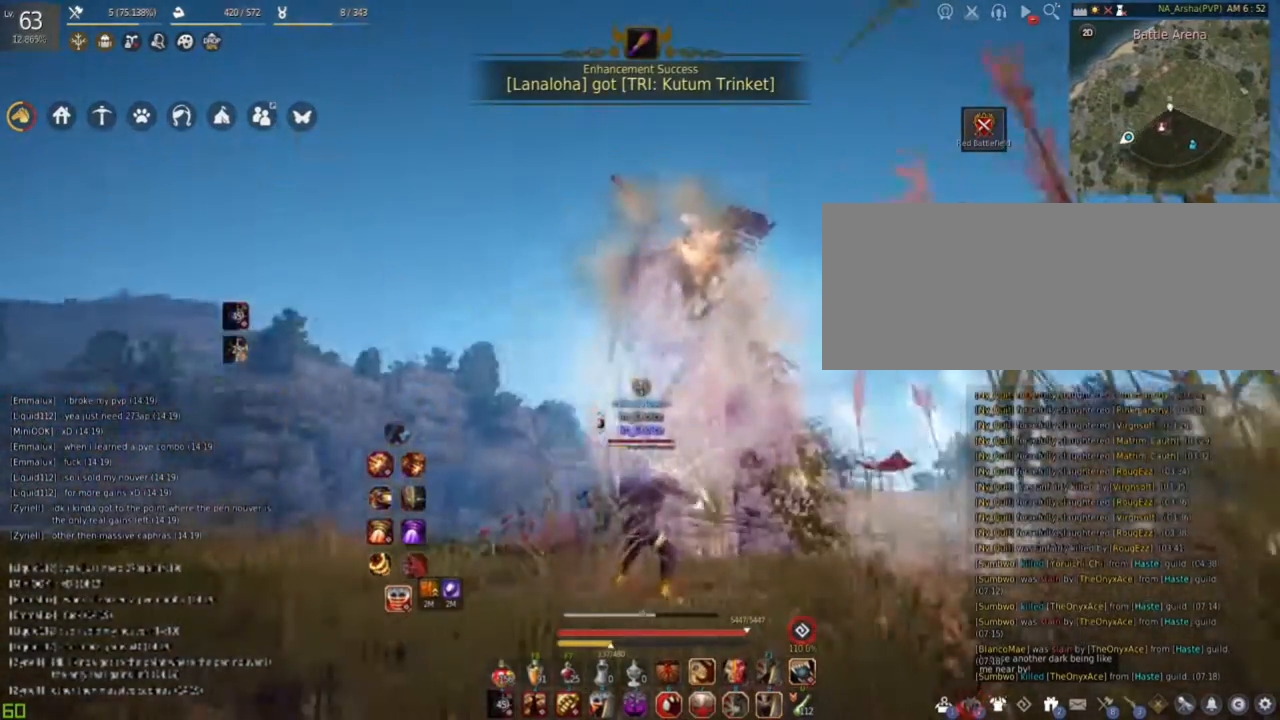
{"keys": [], "mouse": ["left", "right"], "events": []}
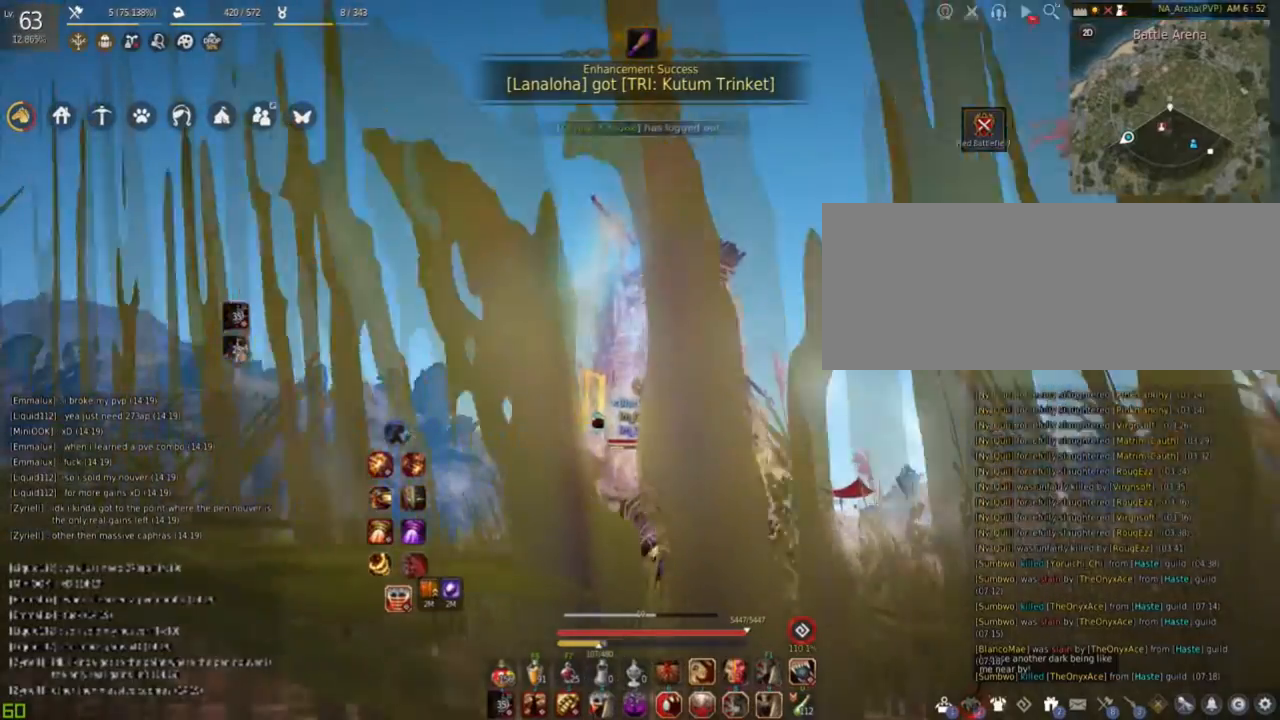
{"keys": ["a"], "mouse": ["right"], "events": [[183, "mouse_right", "up"], [233, "mouse_left", "up"], [283, "a", "down"], [383, "mouse_right", "down"]]}
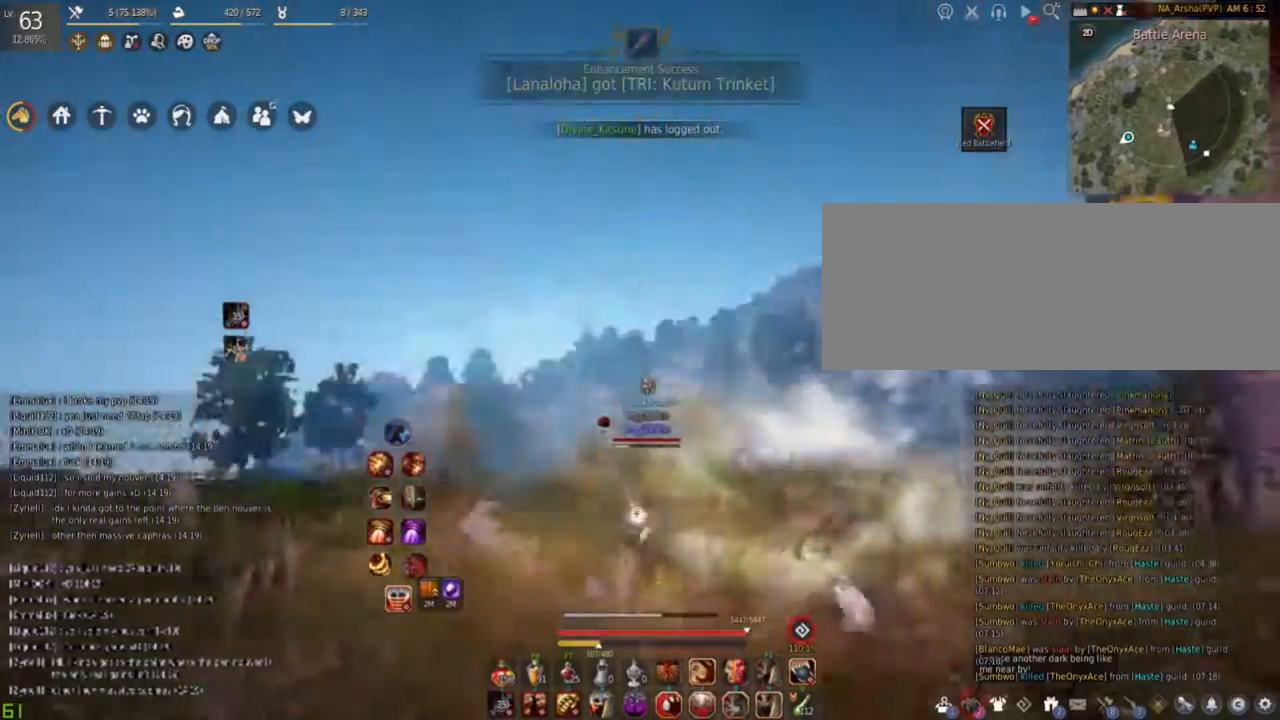
{"keys": ["a"], "mouse": [], "events": [[34, "mouse_right", "up"], [150, "shift", "down"], [451, "shift", "up"]]}
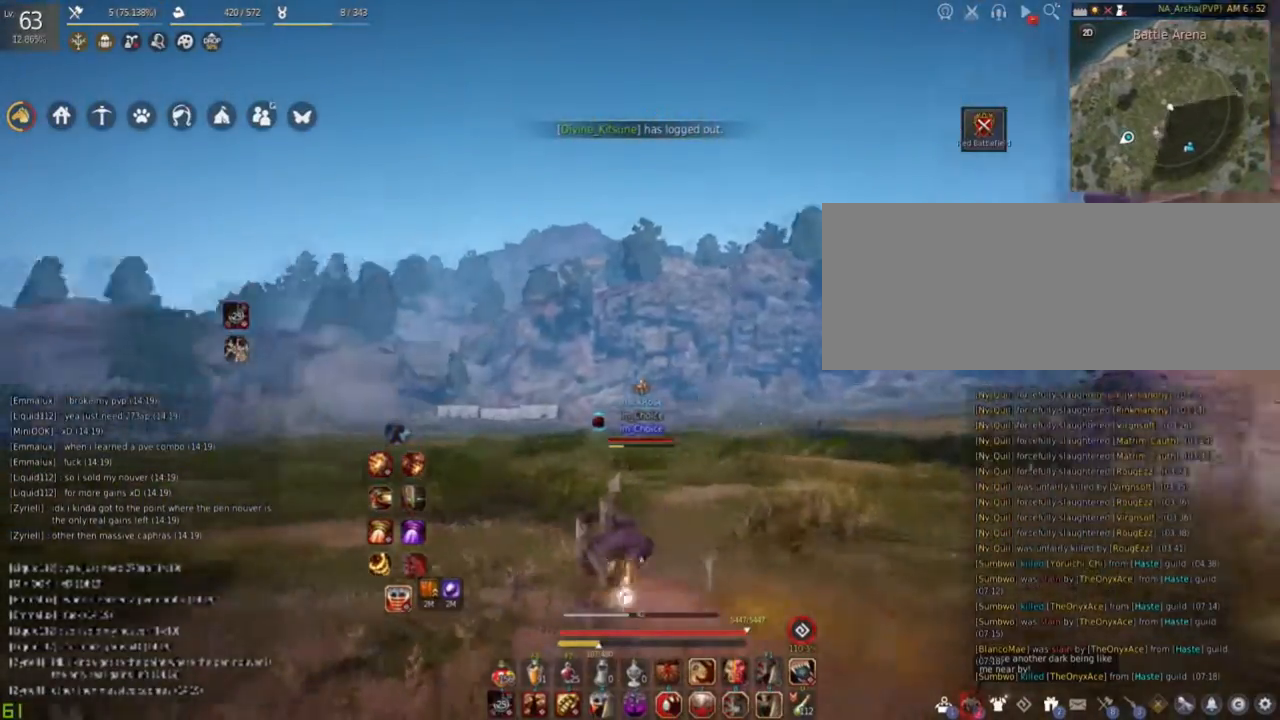
{"keys": [], "mouse": ["left", "right"], "events": [[83, "mouse_right", "down"], [200, "mouse_right", "up"], [217, "a", "up"], [367, "mouse_left", "down"], [383, "mouse_right", "down"]]}
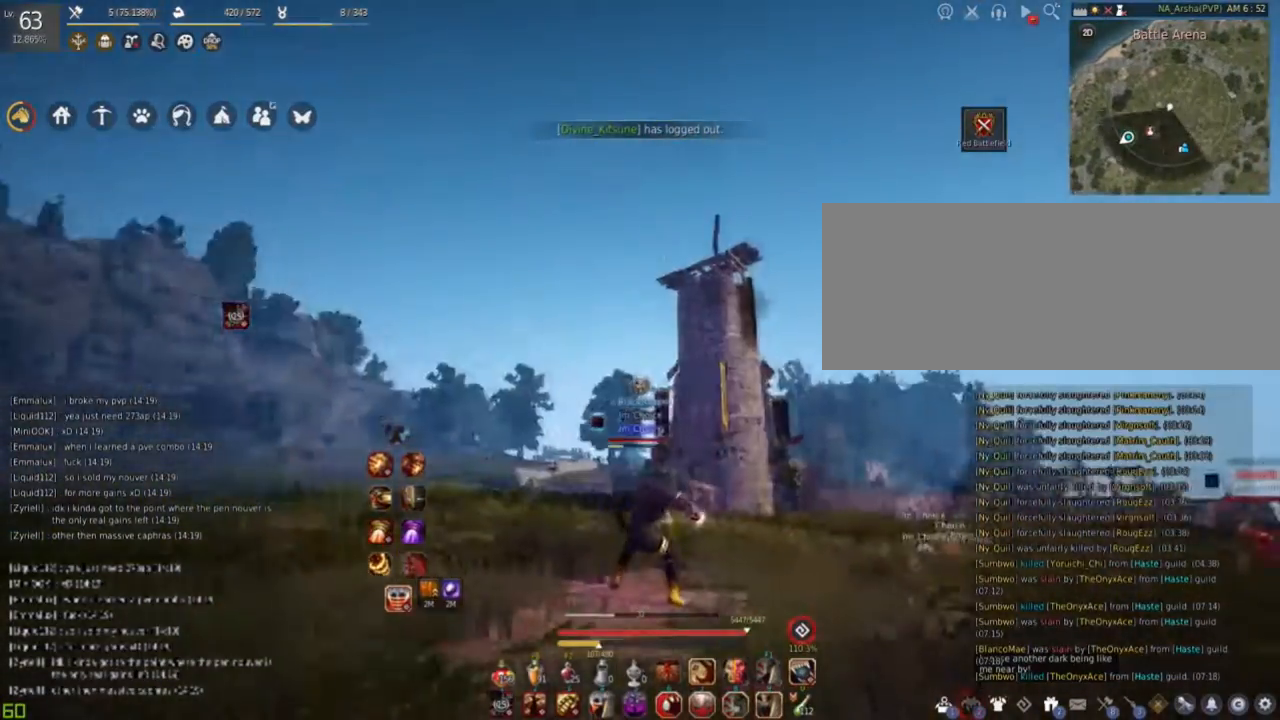
{"keys": [], "mouse": ["left", "right"], "events": []}